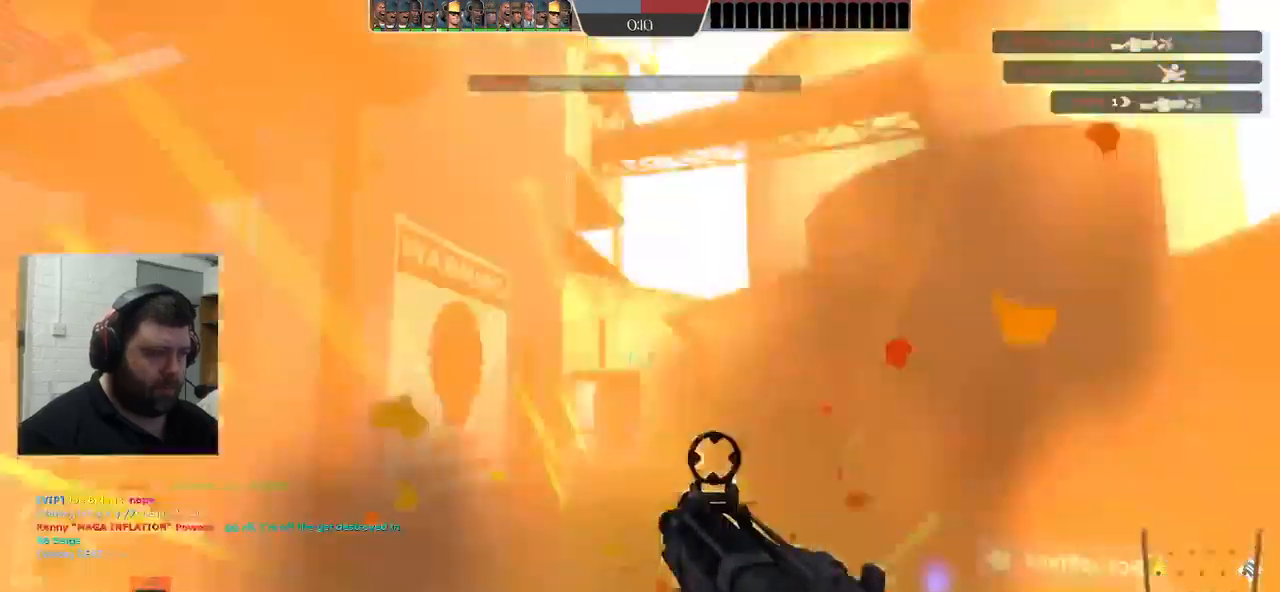
Gameplay with a controller (PlayStation layout); each line is a JSON object with the inputs held at the frame after it. "events" lists button and stick changes between this image and that frame as [ms after this image, input, new state], when the widget could be followed in between.
{"buttons": ["R2"], "left_stick": "down-right", "right_stick": "center", "events": [[17, "R2", "down"], [17, "right_stick", "center"], [33, "left_stick", "down-right"]]}
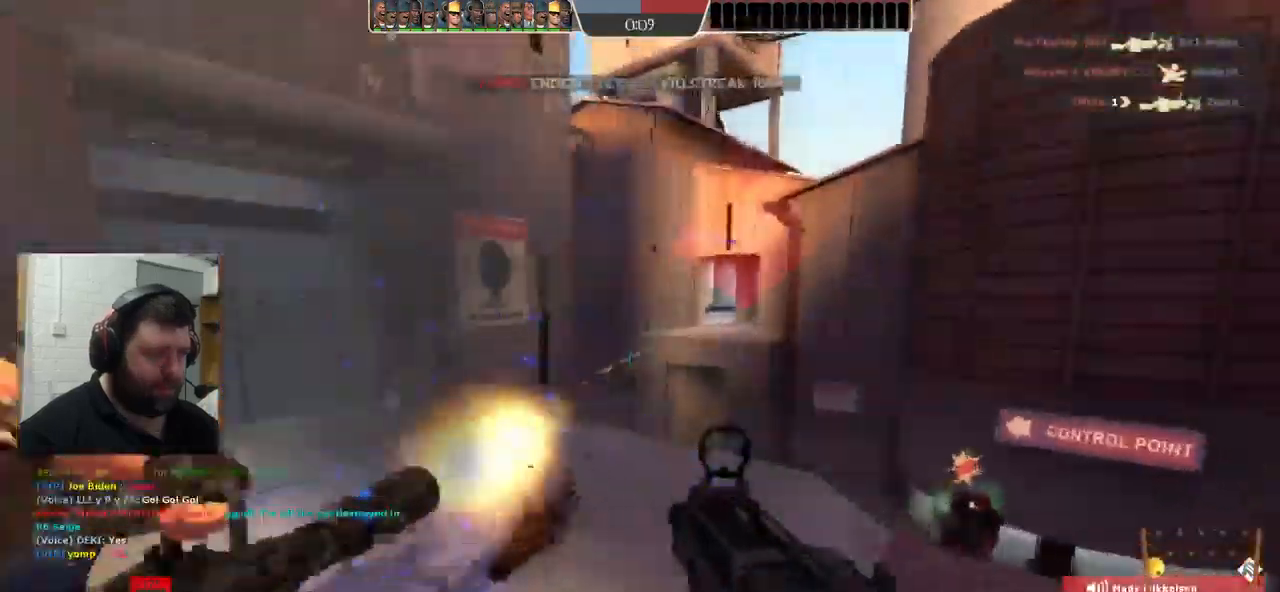
{"buttons": ["R2"], "left_stick": "down-right", "right_stick": "center", "events": []}
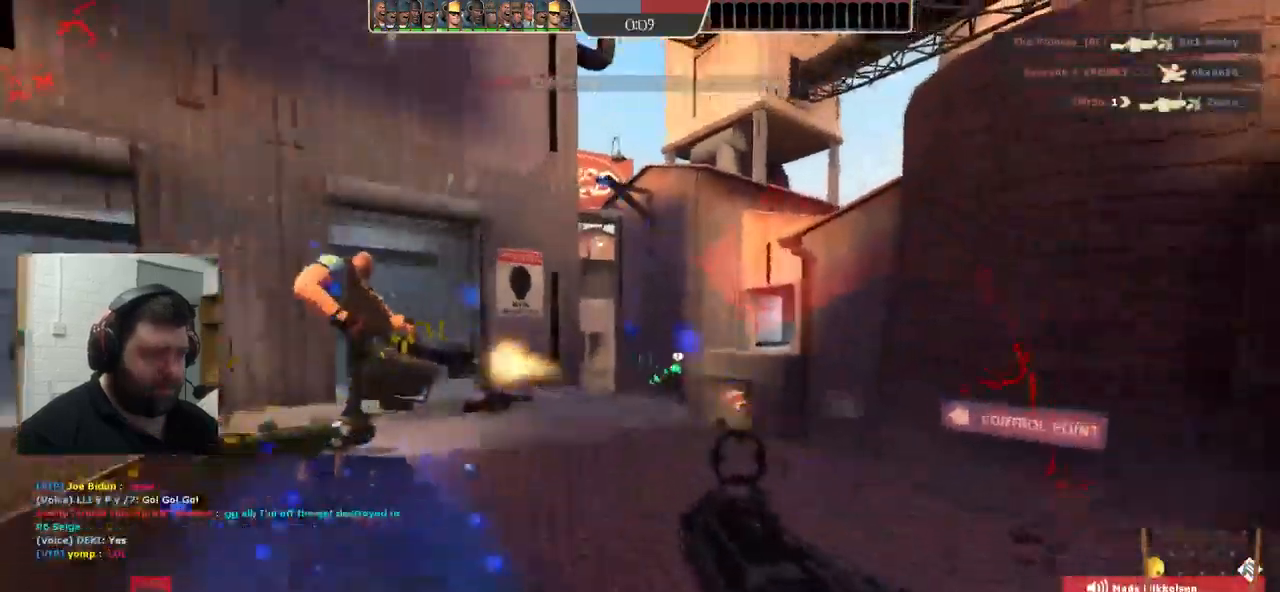
{"buttons": [], "left_stick": "down-left", "right_stick": "center", "events": [[300, "left_stick", "down"], [350, "R2", "up"], [450, "left_stick", "down-left"]]}
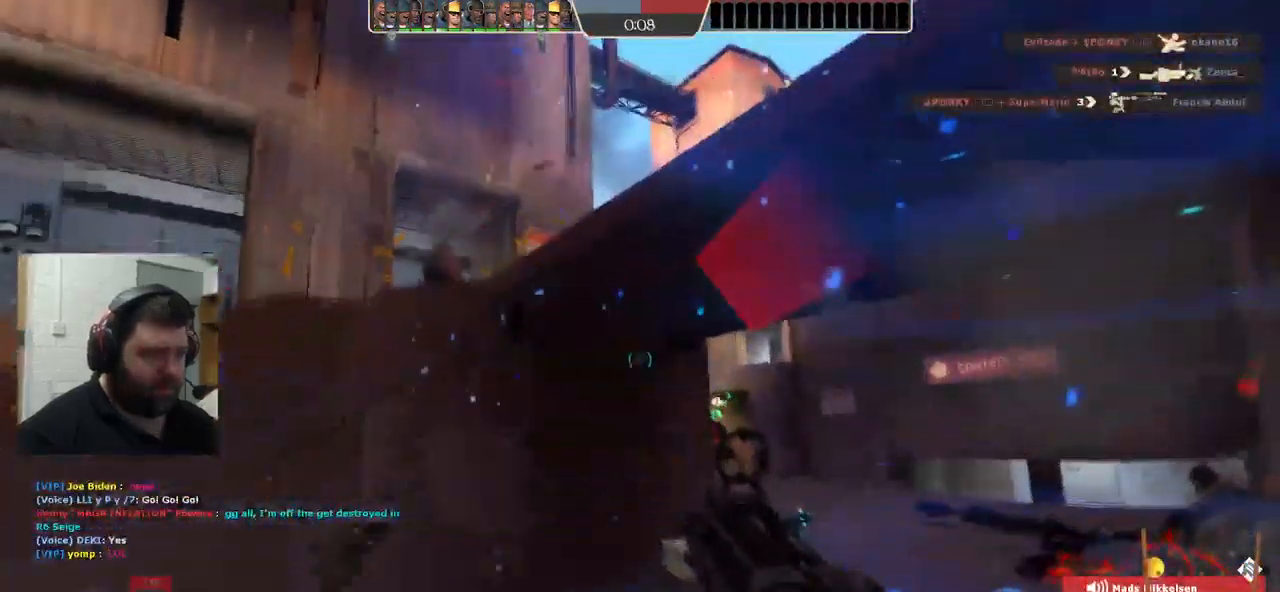
{"buttons": [], "left_stick": "down-left", "right_stick": "center", "events": [[100, "right_stick", "right"], [183, "right_stick", "center"], [250, "R2", "down"], [367, "R2", "up"]]}
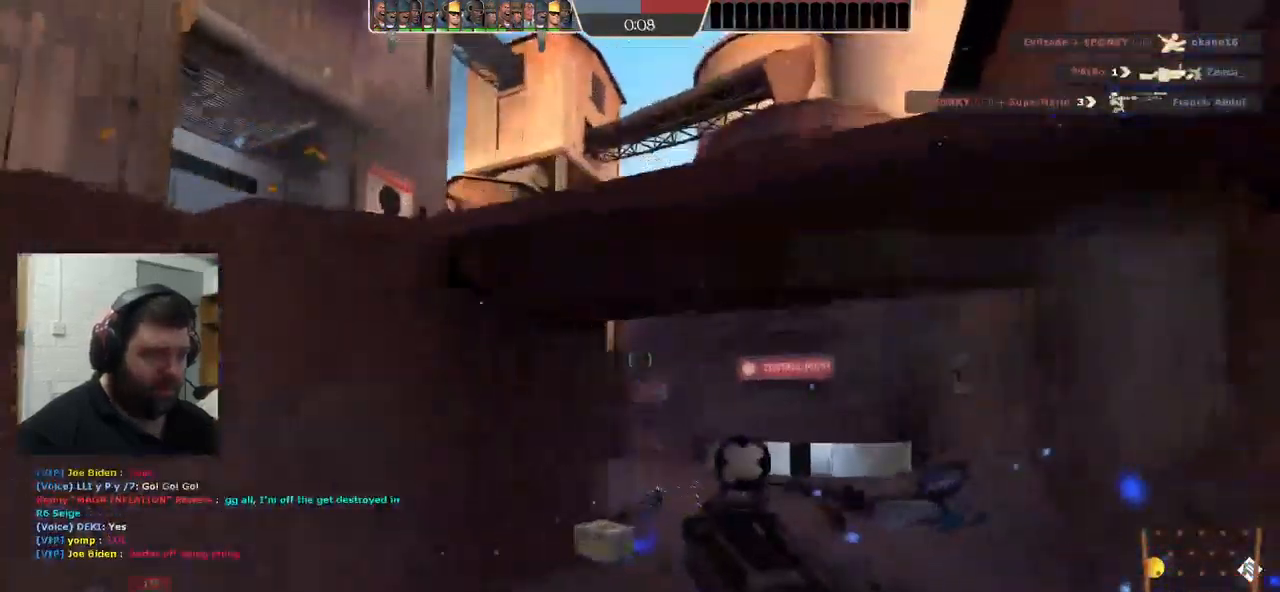
{"buttons": ["SQUARE"], "left_stick": "down-left", "right_stick": "center"}
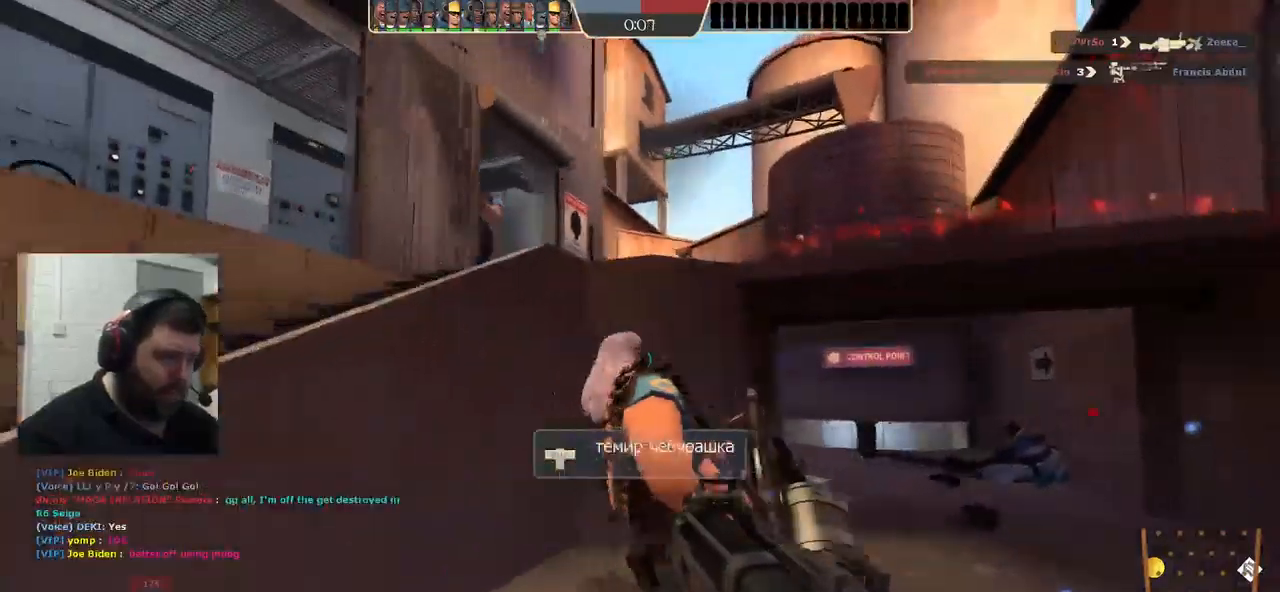
{"buttons": [], "left_stick": "left", "right_stick": "center", "events": [[17, "SQUARE", "up"], [284, "left_stick", "left"]]}
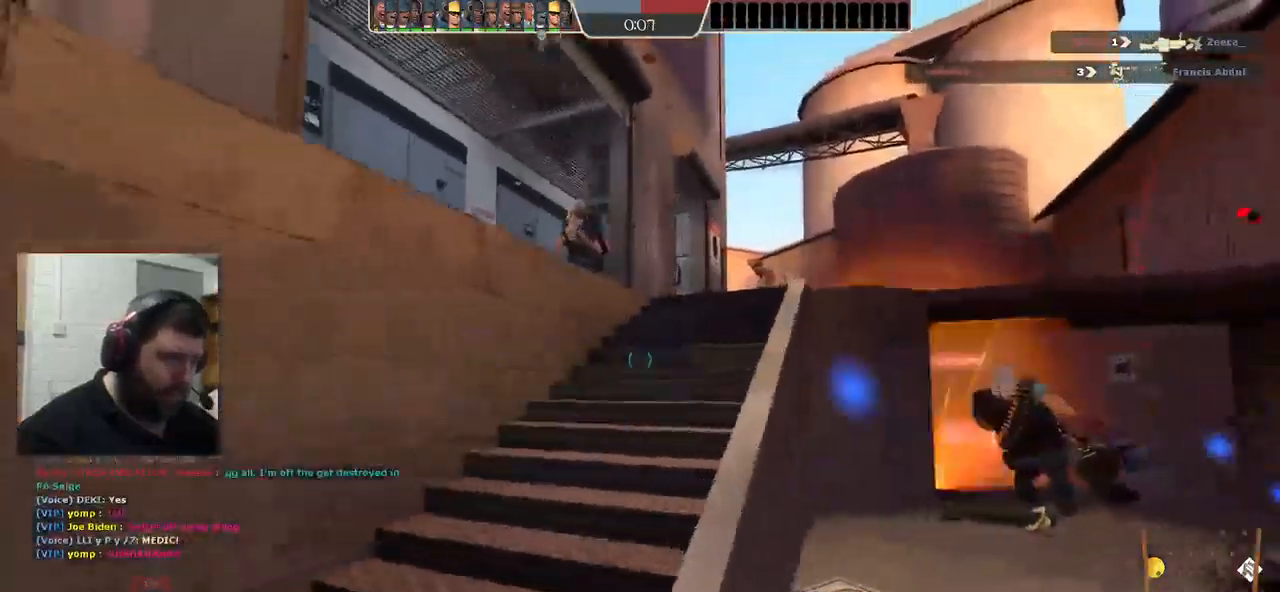
{"buttons": [], "left_stick": "up-left", "right_stick": "center", "events": [[84, "left_stick", "up-left"], [234, "R3", "down"], [350, "R3", "up"]]}
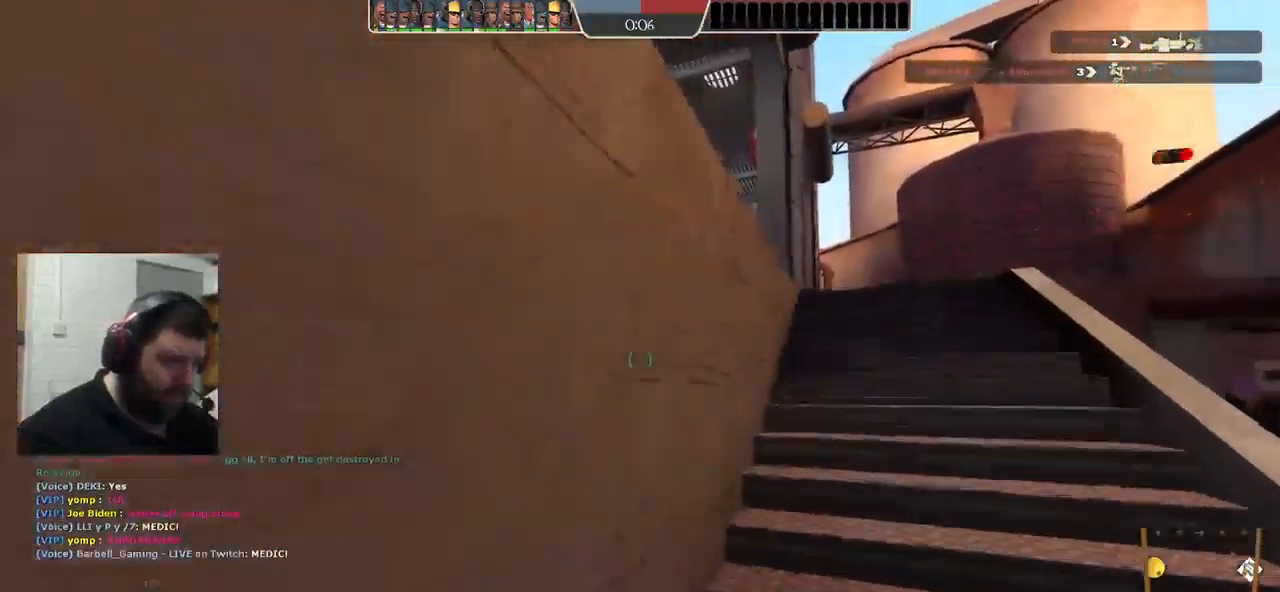
{"buttons": [], "left_stick": "up-left", "right_stick": "center", "events": []}
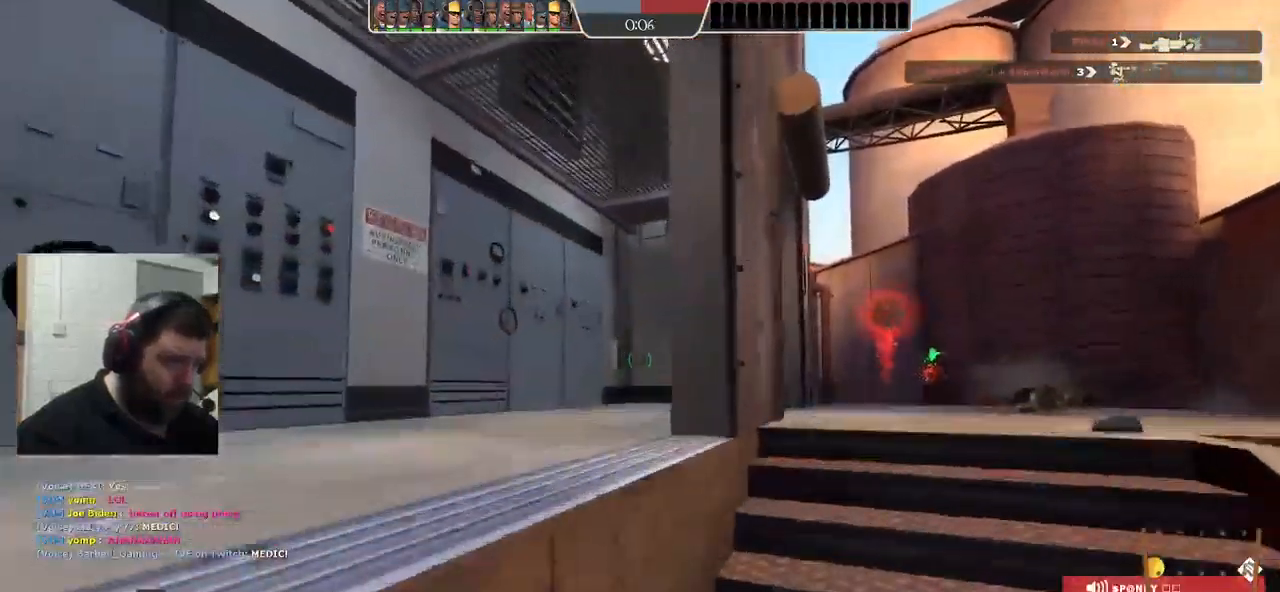
{"buttons": [], "left_stick": "up-left", "right_stick": "center", "events": [[150, "left_stick", "left"], [434, "left_stick", "up-left"]]}
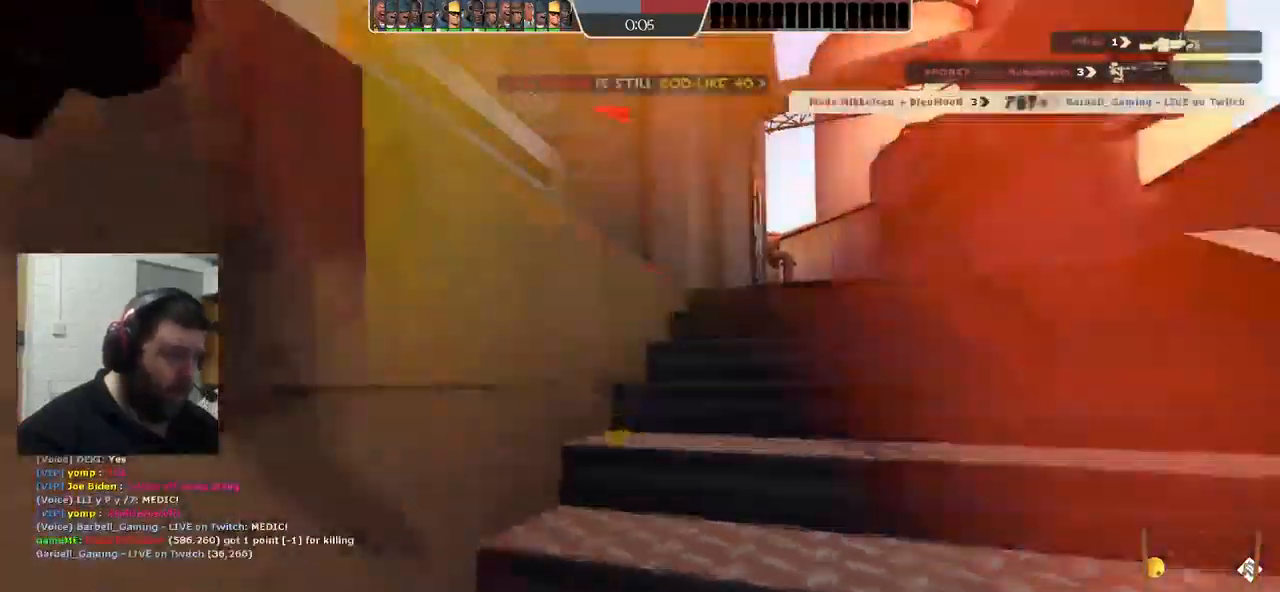
{"buttons": [], "left_stick": "up-left", "right_stick": "center", "events": []}
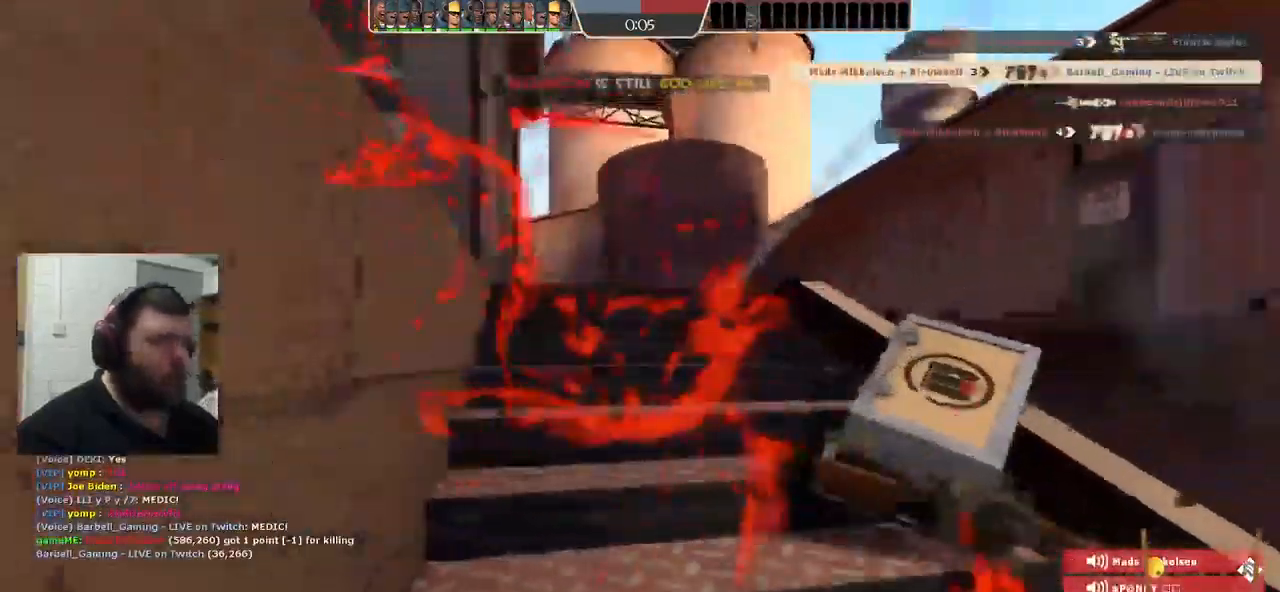
{"buttons": [], "left_stick": "center", "right_stick": "center", "events": [[84, "left_stick", "center"]]}
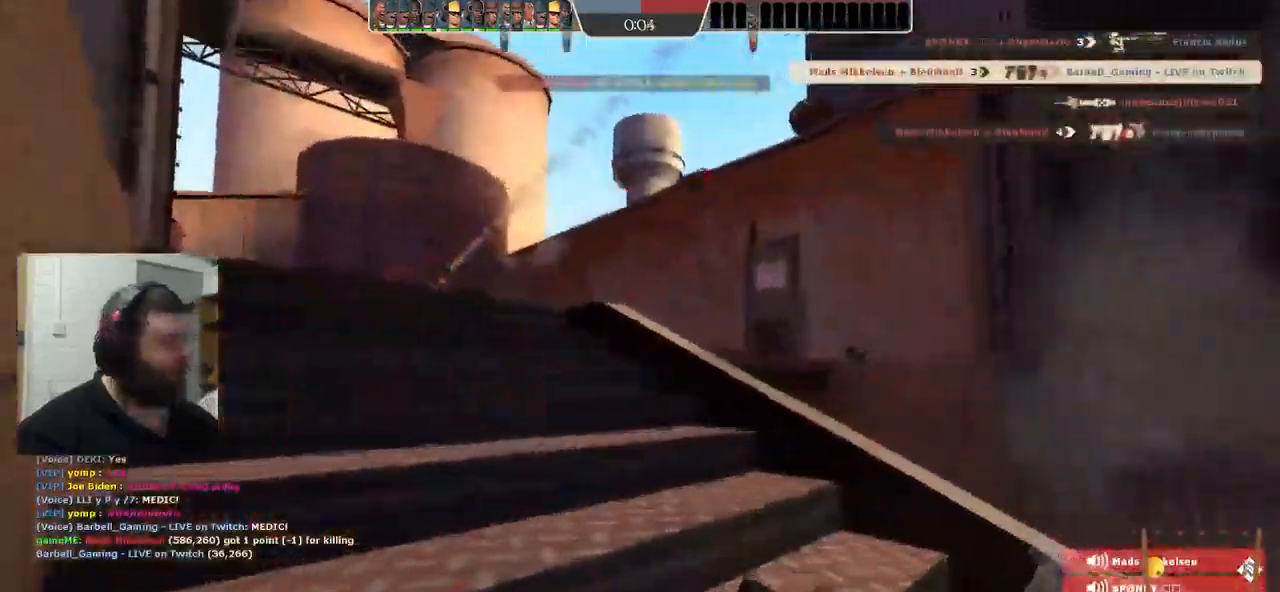
{"buttons": [], "left_stick": "center", "right_stick": "center", "events": []}
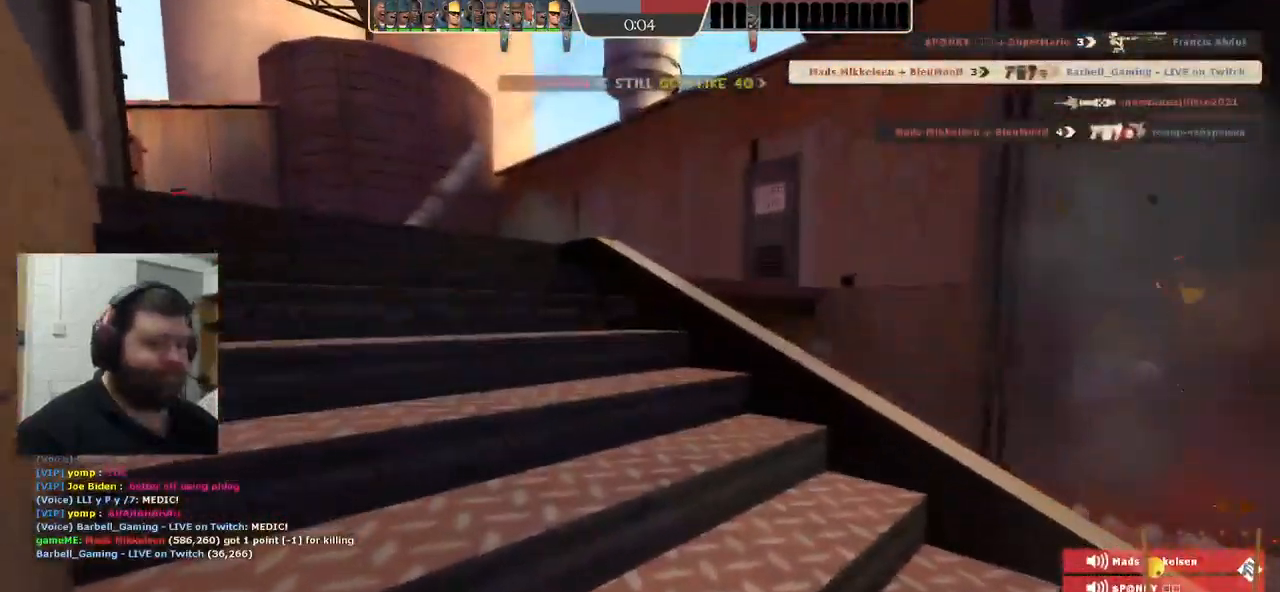
{"buttons": [], "left_stick": "center", "right_stick": "center", "events": []}
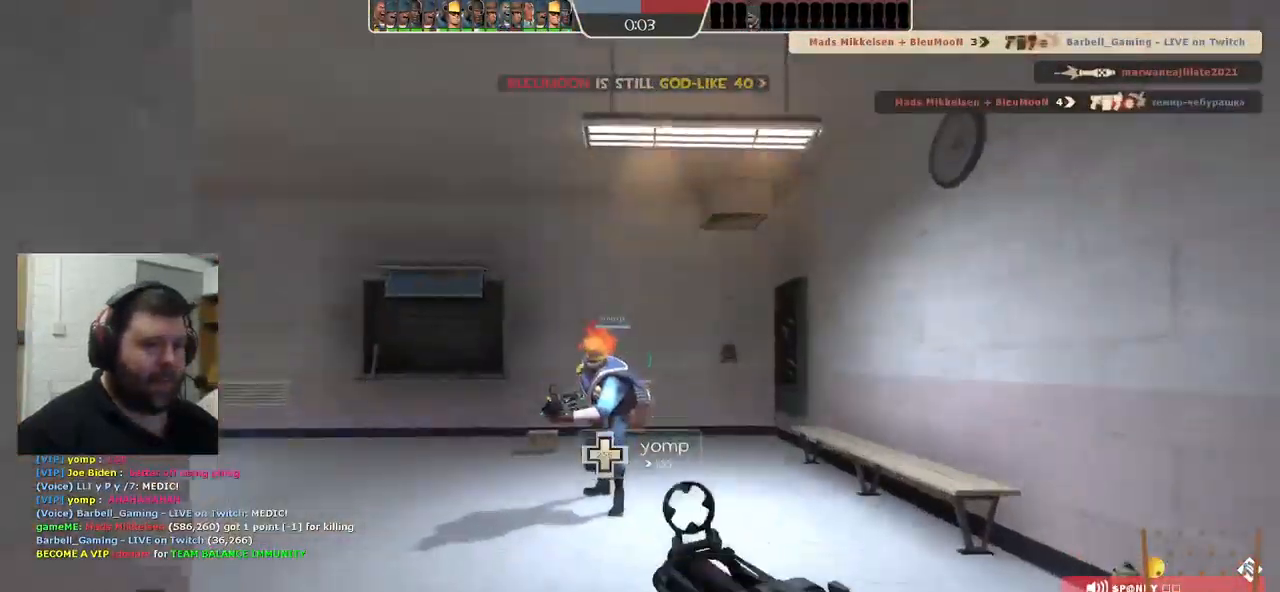
{"buttons": [], "left_stick": "up", "right_stick": "left", "events": [[67, "SQUARE", "down"], [117, "left_stick", "up"], [200, "SQUARE", "up"], [384, "right_stick", "left"]]}
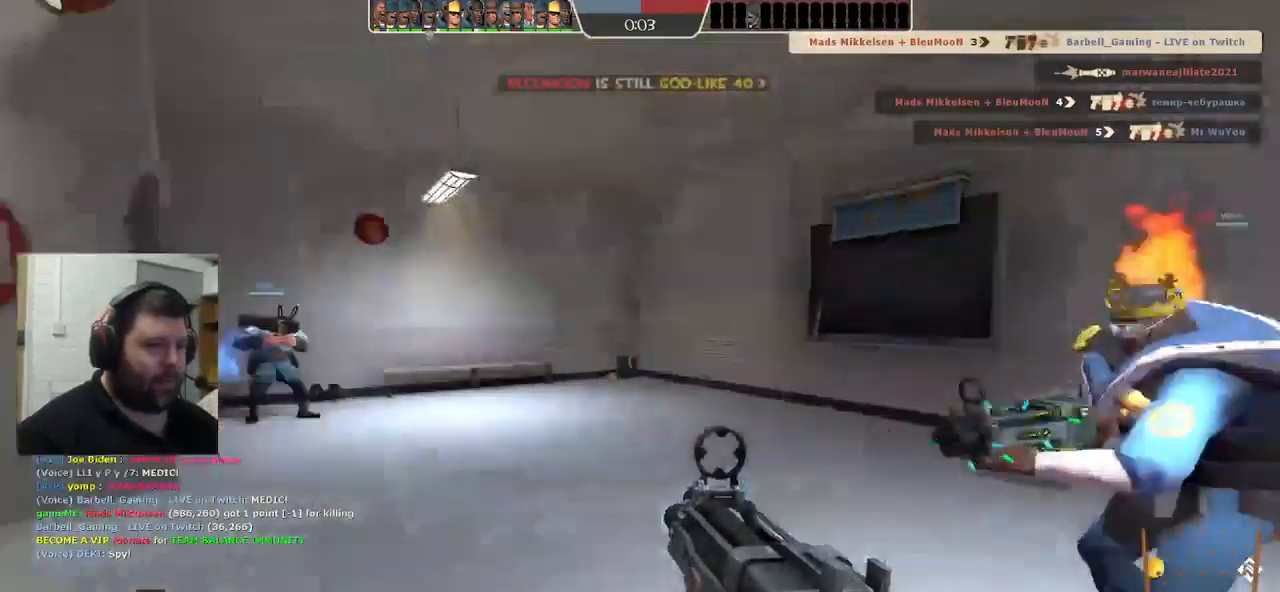
{"buttons": ["SQUARE"], "left_stick": "up", "right_stick": "center", "events": [[100, "right_stick", "center"], [184, "right_stick", "left"], [316, "right_stick", "center"], [450, "SQUARE", "down"]]}
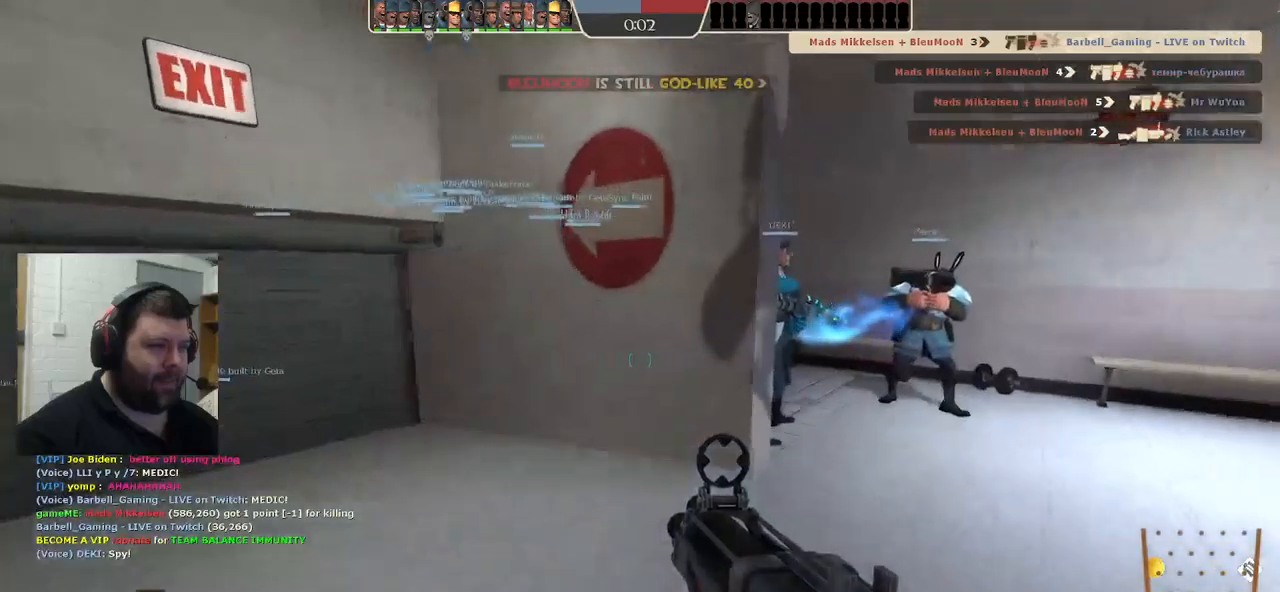
{"buttons": ["SQUARE"], "left_stick": "up", "right_stick": "center", "events": [[16, "SQUARE", "up"], [150, "right_stick", "left"], [283, "right_stick", "center"], [450, "SQUARE", "down"]]}
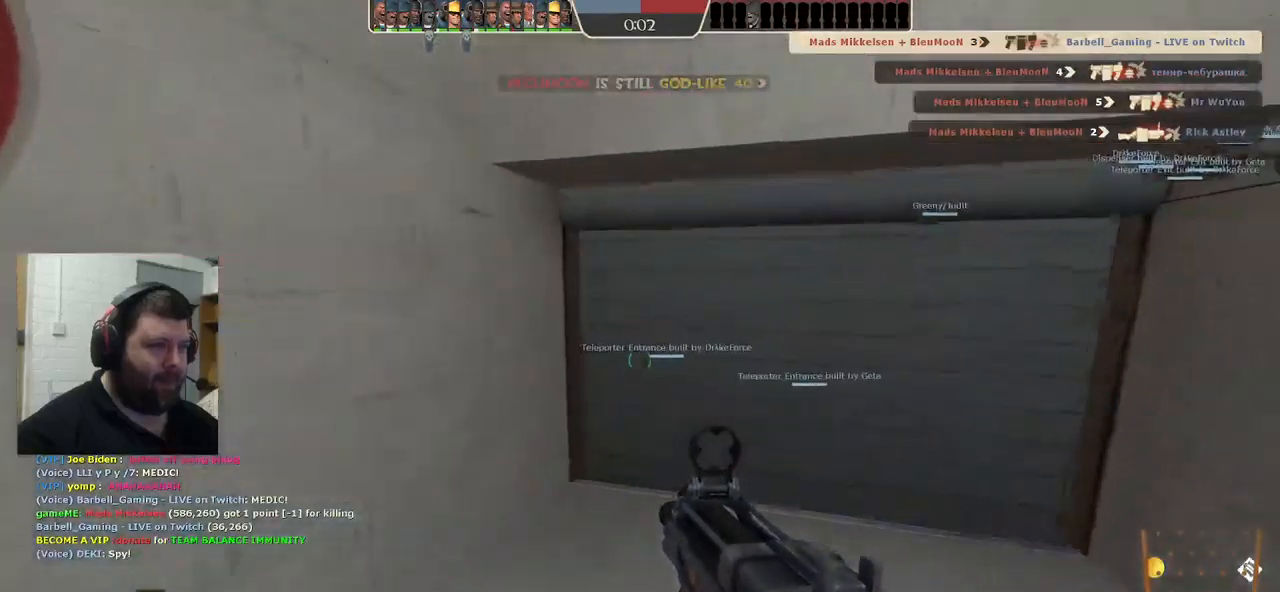
{"buttons": [], "left_stick": "up", "right_stick": "center", "events": [[16, "SQUARE", "up"], [216, "right_stick", "up-right"], [333, "right_stick", "center"]]}
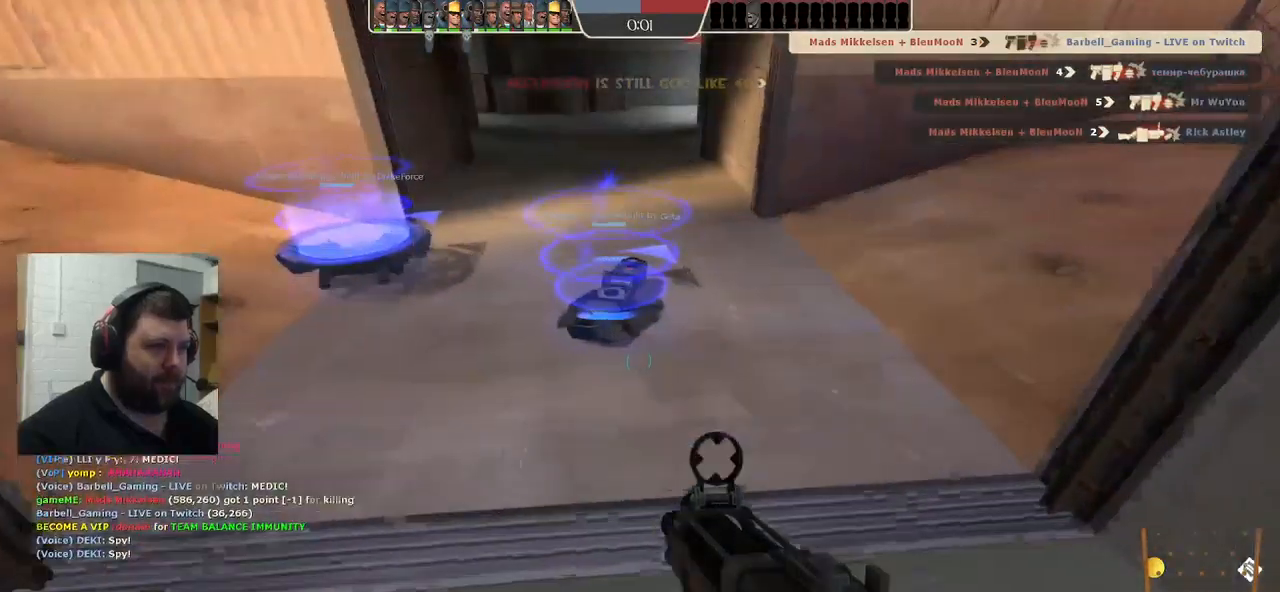
{"buttons": [], "left_stick": "up-left", "right_stick": "center", "events": [[416, "left_stick", "up-left"]]}
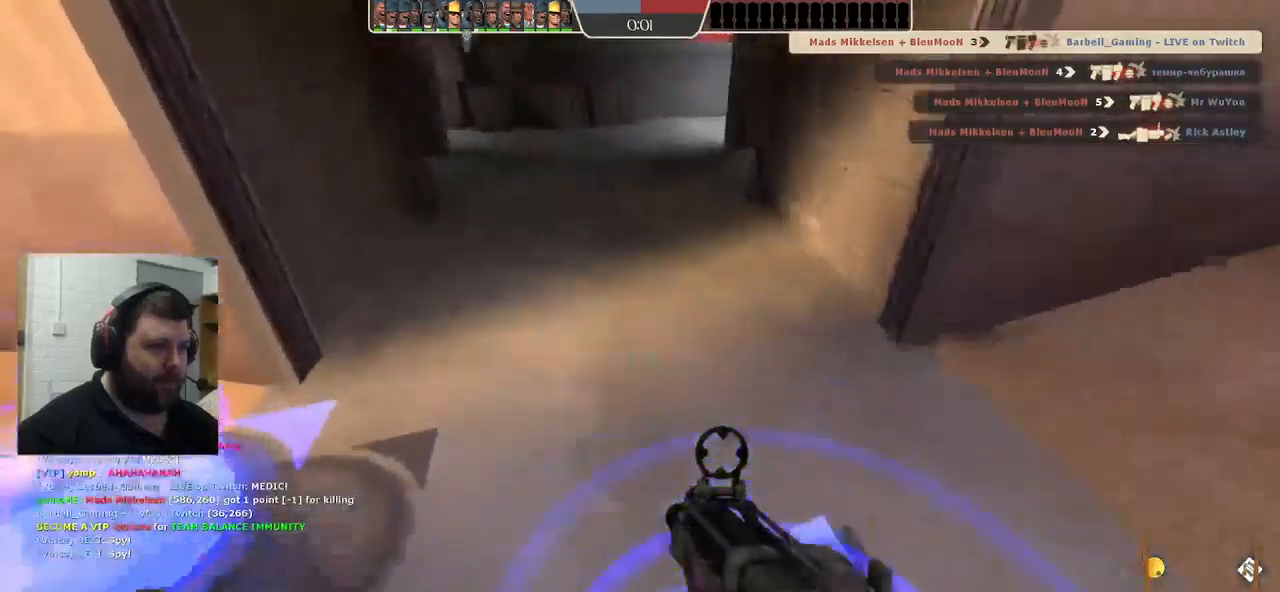
{"buttons": ["SQUARE"], "left_stick": "center", "right_stick": "center", "events": [[150, "left_stick", "left"], [450, "SQUARE", "down"], [466, "left_stick", "center"]]}
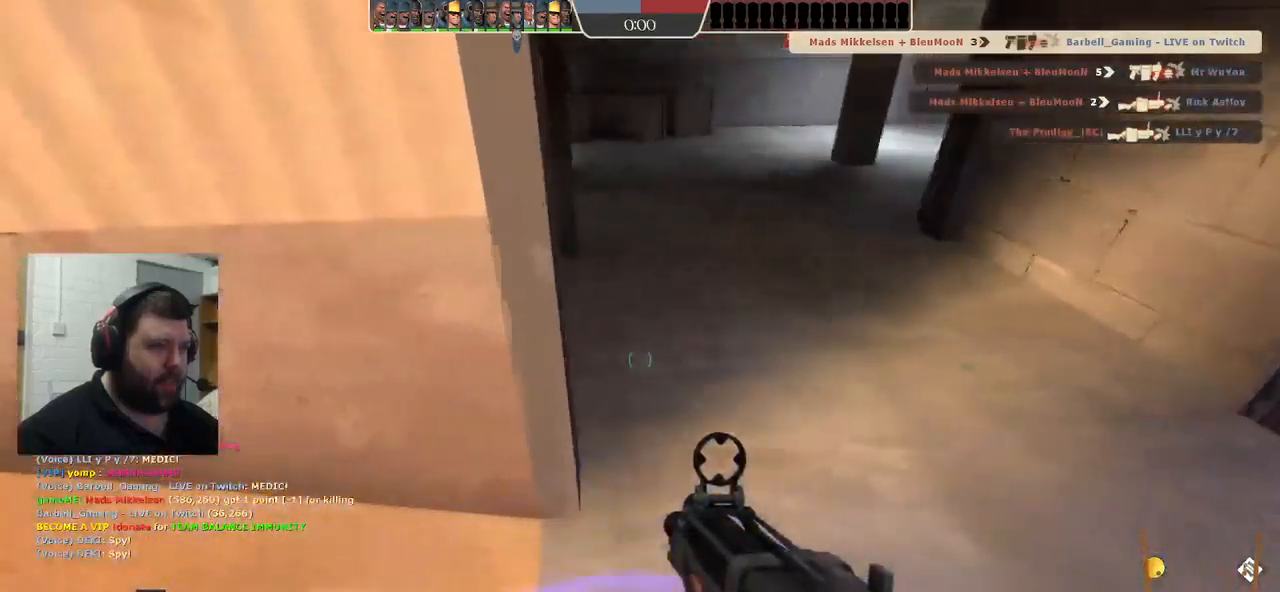
{"buttons": ["SQUARE"], "left_stick": "center", "right_stick": "center", "events": [[33, "SQUARE", "up"], [100, "SQUARE", "down"], [216, "SQUARE", "up"], [283, "SQUARE", "down"], [383, "SQUARE", "up"], [466, "SQUARE", "down"]]}
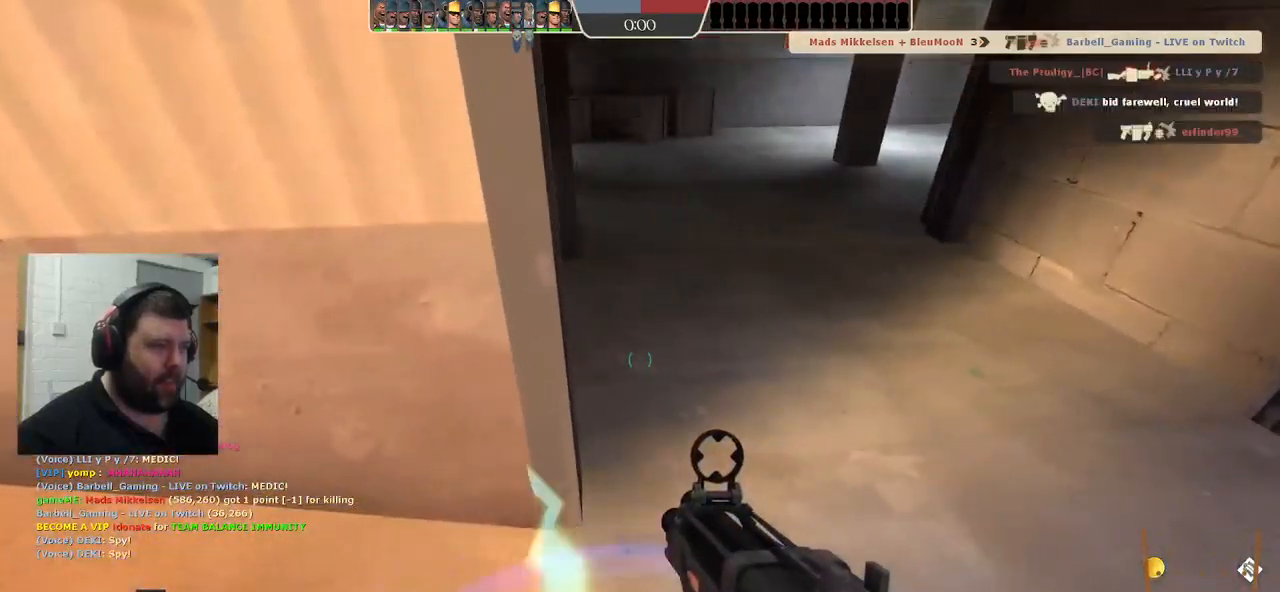
{"buttons": [], "left_stick": "up", "right_stick": "center", "events": [[66, "SQUARE", "up"], [150, "SQUARE", "down"], [250, "SQUARE", "up"], [466, "left_stick", "up"]]}
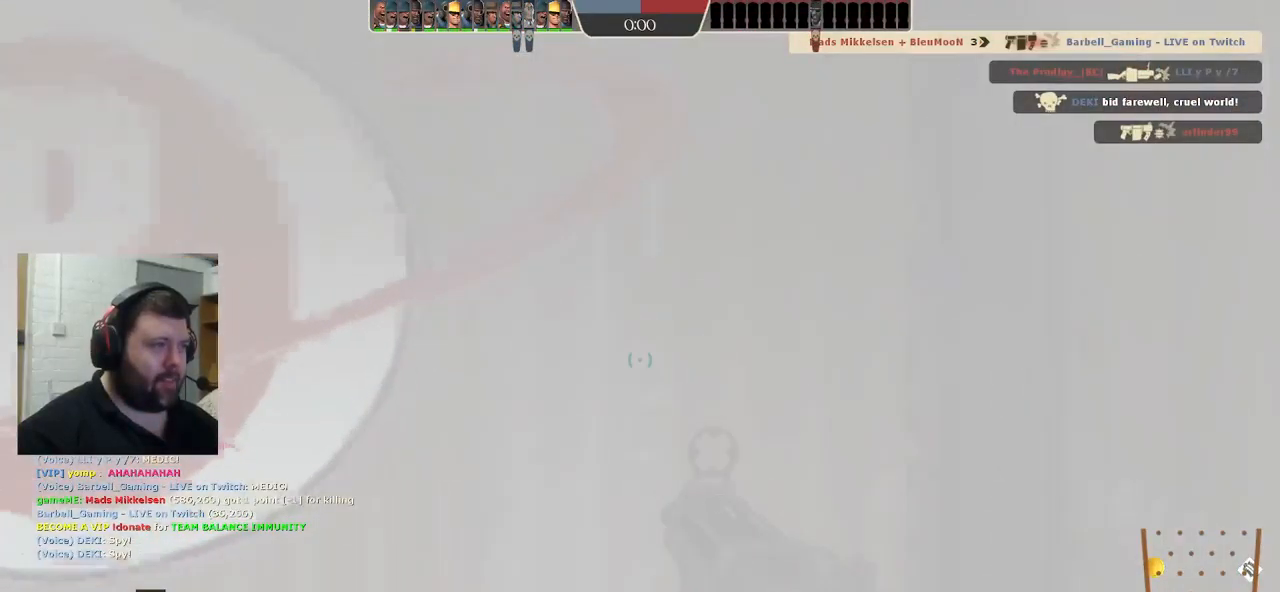
{"buttons": [], "left_stick": "center", "right_stick": "center", "events": [[133, "right_stick", "left"], [166, "left_stick", "center"], [366, "right_stick", "center"]]}
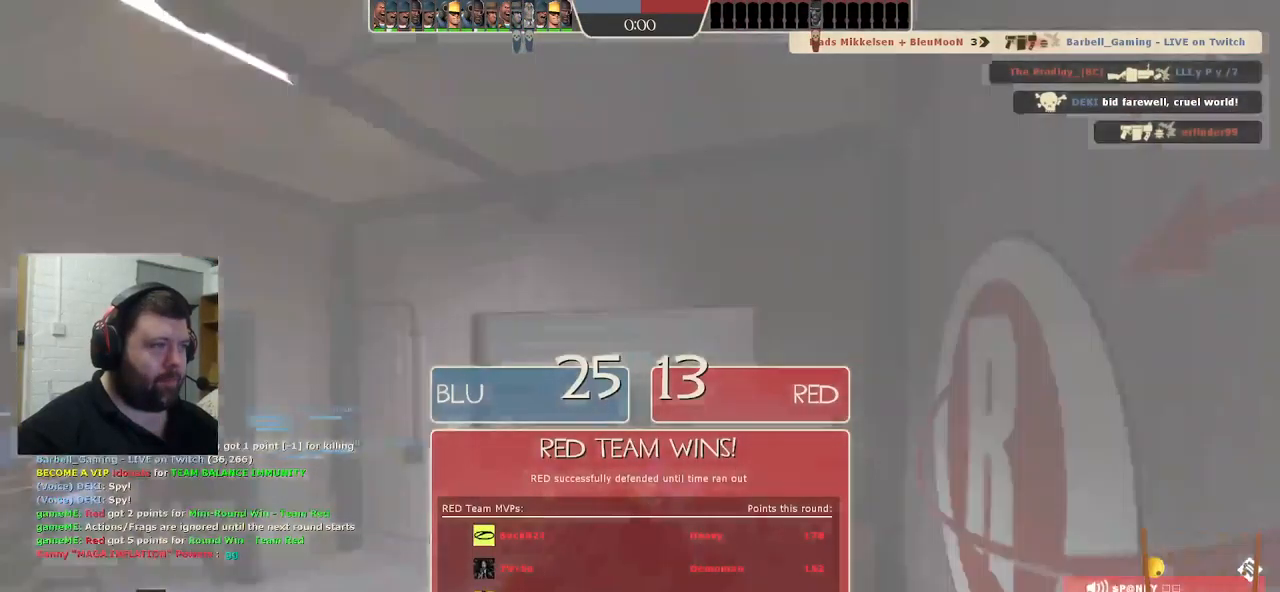
{"buttons": [], "left_stick": "up", "right_stick": "left", "events": [[316, "left_stick", "left"], [333, "right_stick", "left"], [500, "left_stick", "up"]]}
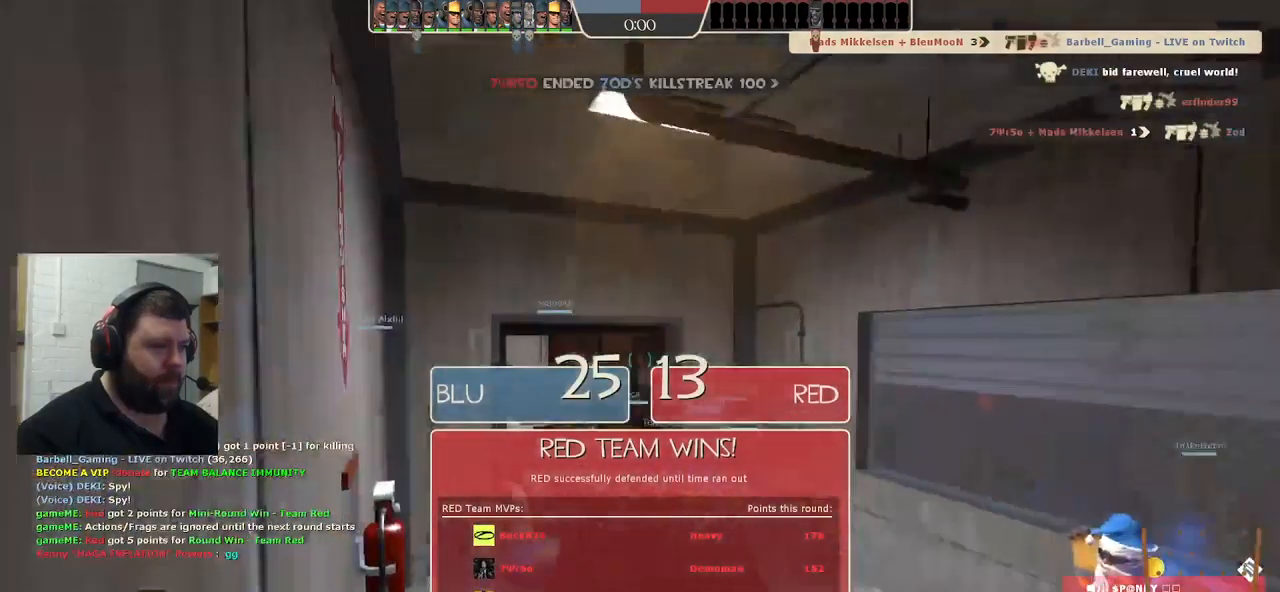
{"buttons": [], "left_stick": "up", "right_stick": "center", "events": [[116, "right_stick", "center"]]}
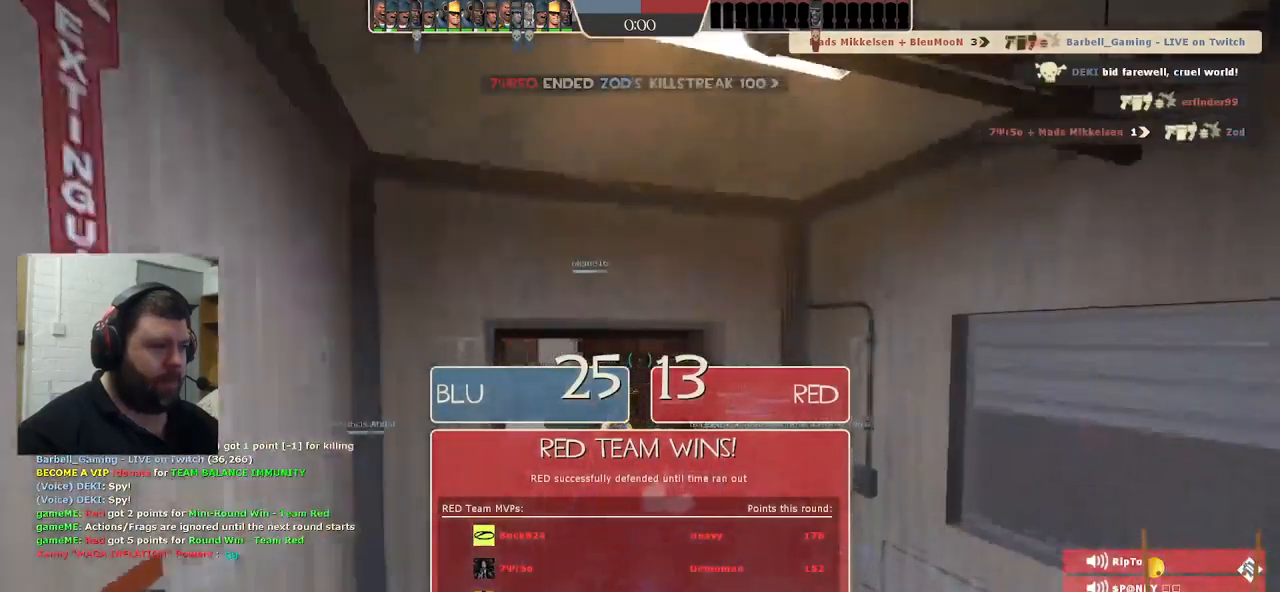
{"buttons": [], "left_stick": "up", "right_stick": "center", "events": [[183, "right_stick", "left"], [350, "right_stick", "center"]]}
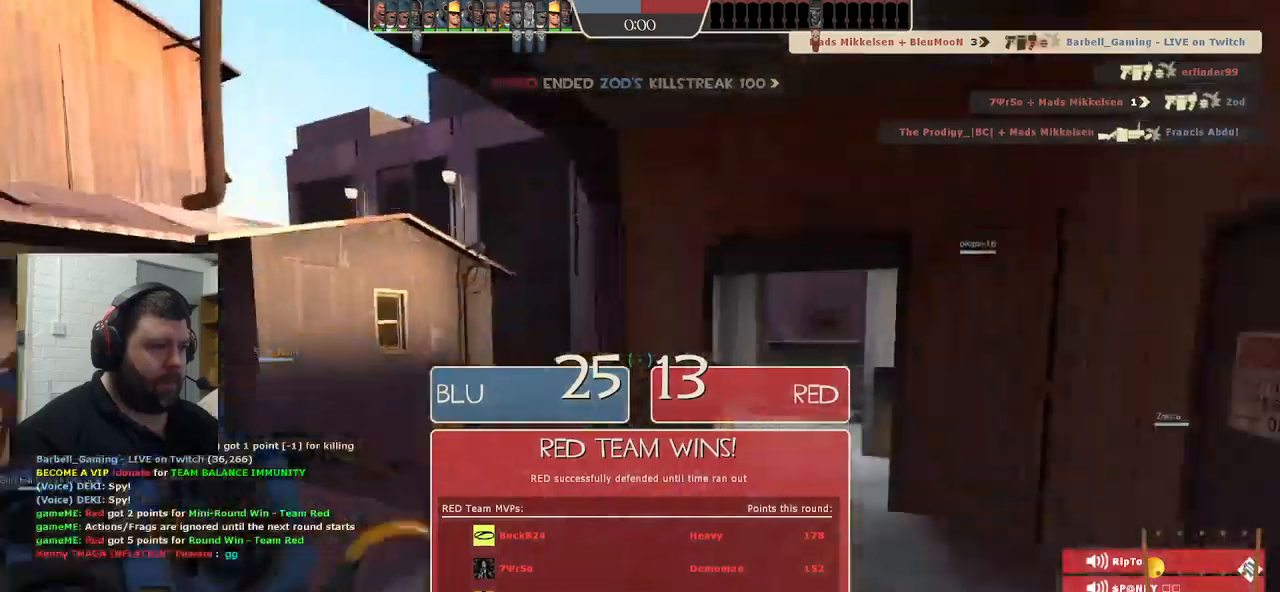
{"buttons": [], "left_stick": "up", "right_stick": "center", "events": [[283, "right_stick", "up-right"], [367, "right_stick", "center"]]}
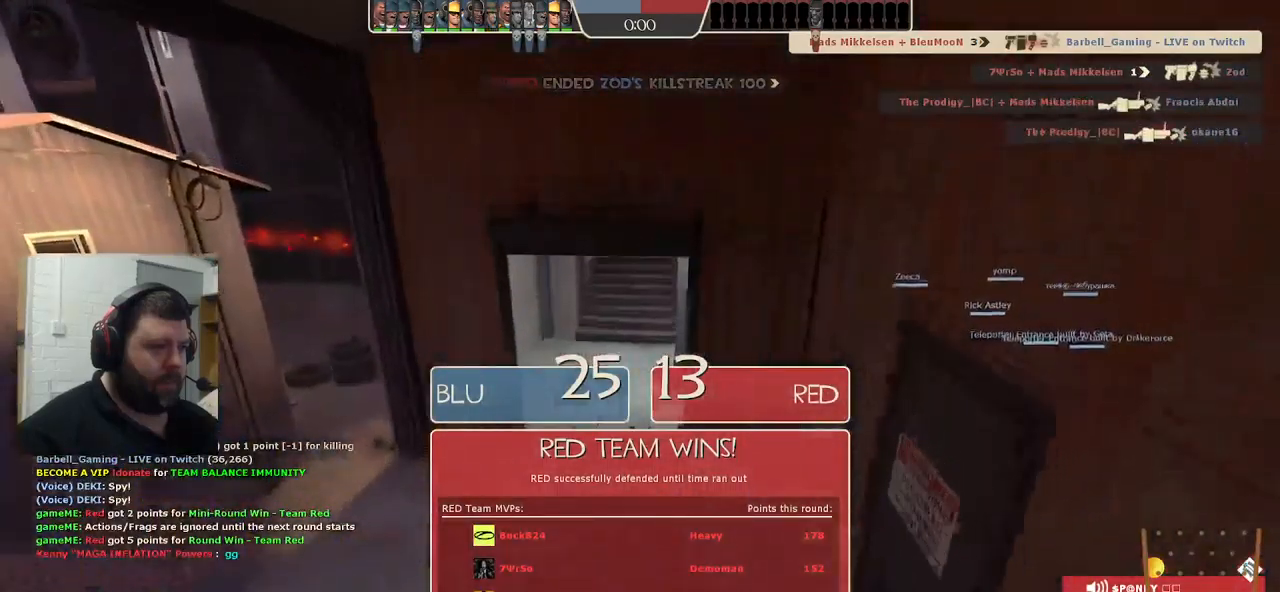
{"buttons": [], "left_stick": "up", "right_stick": "center", "events": []}
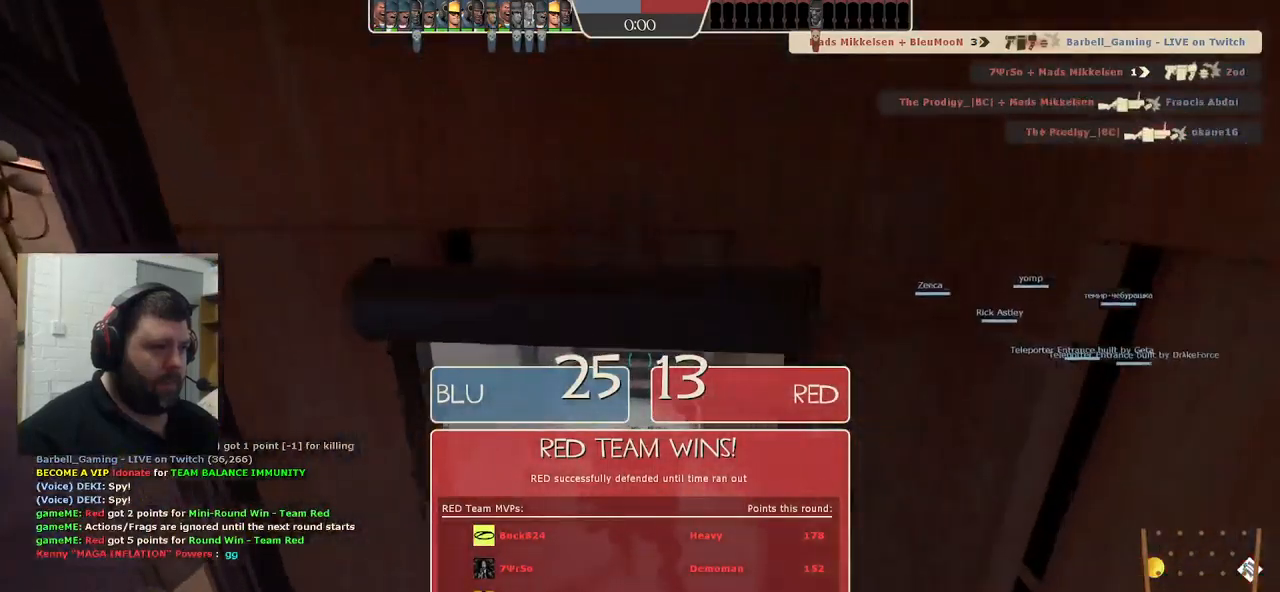
{"buttons": [], "left_stick": "up", "right_stick": "center", "events": [[150, "right_stick", "left"], [217, "right_stick", "center"]]}
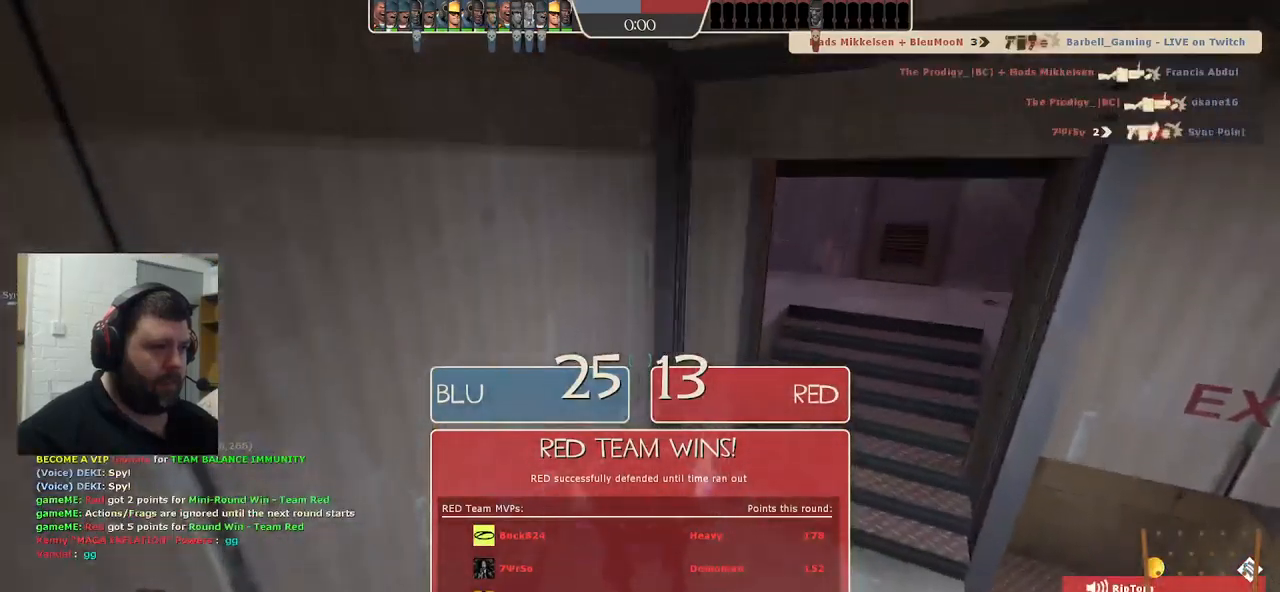
{"buttons": [], "left_stick": "up-left", "right_stick": "center", "events": [[167, "left_stick", "up-left"], [250, "L3", "down"], [383, "L3", "up"]]}
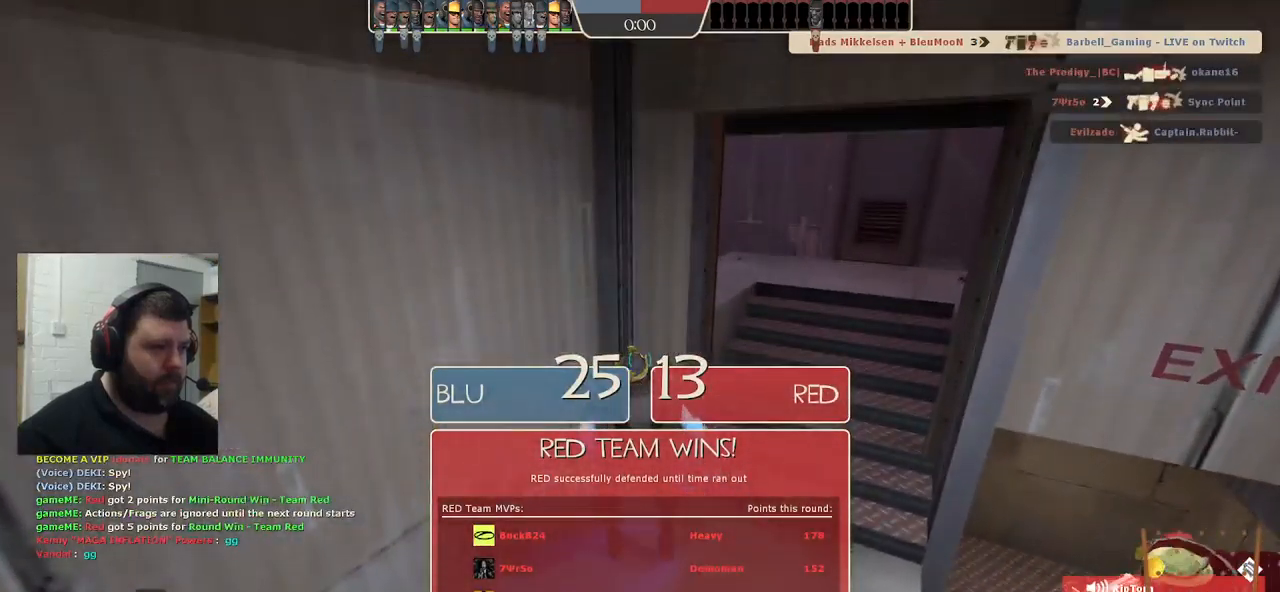
{"buttons": [], "left_stick": "center", "right_stick": "center", "events": [[83, "left_stick", "center"]]}